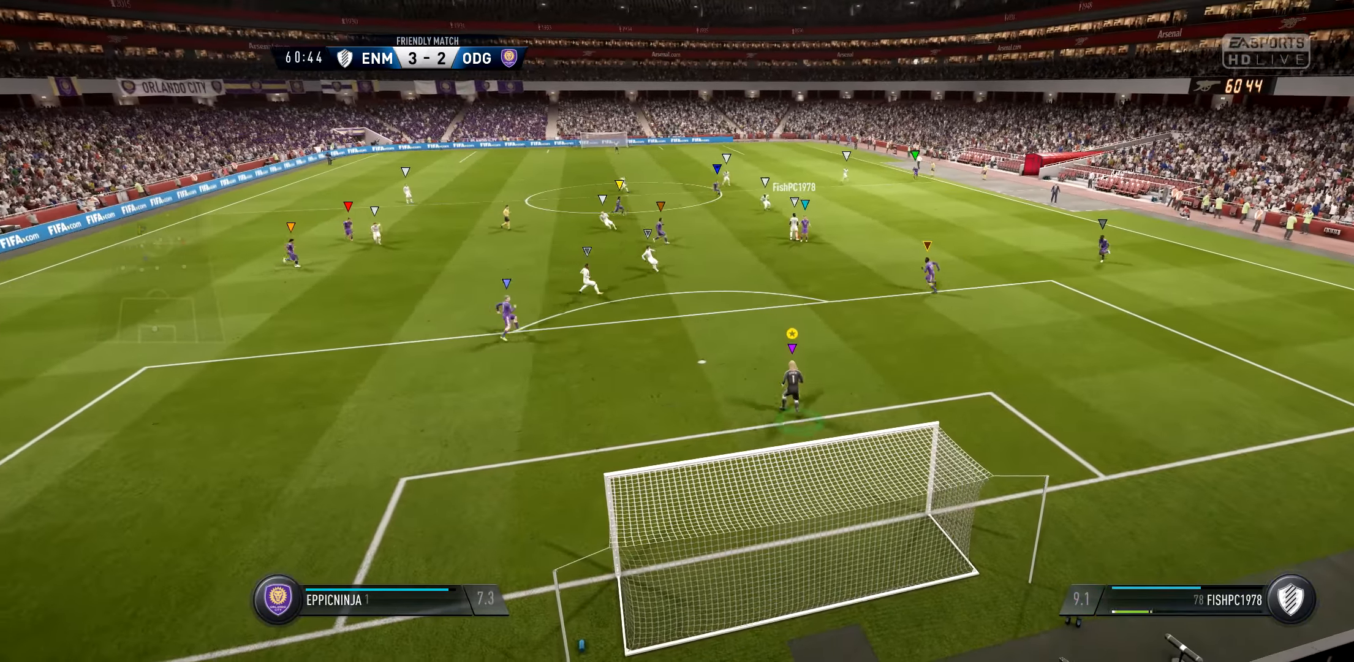
Gameplay with a controller (Xbox layout); each line is a JSON object with the inputs held at the frame after it. "events" lists button and stick changes between this image and that frame as [ms after this image, input, new state], when the widget could be followed in between.
{"buttons": ["L1"], "left_stick": "center", "right_stick": "center", "events": []}
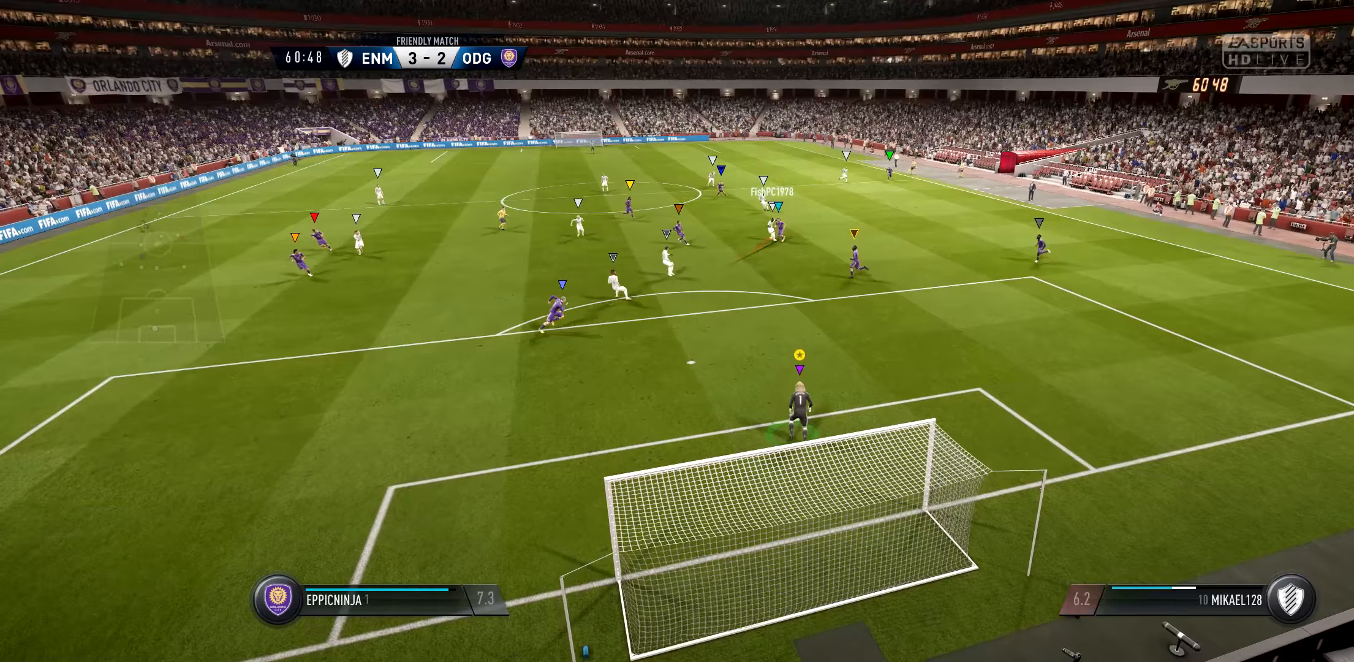
{"buttons": ["L1"], "left_stick": "center", "right_stick": "center", "events": []}
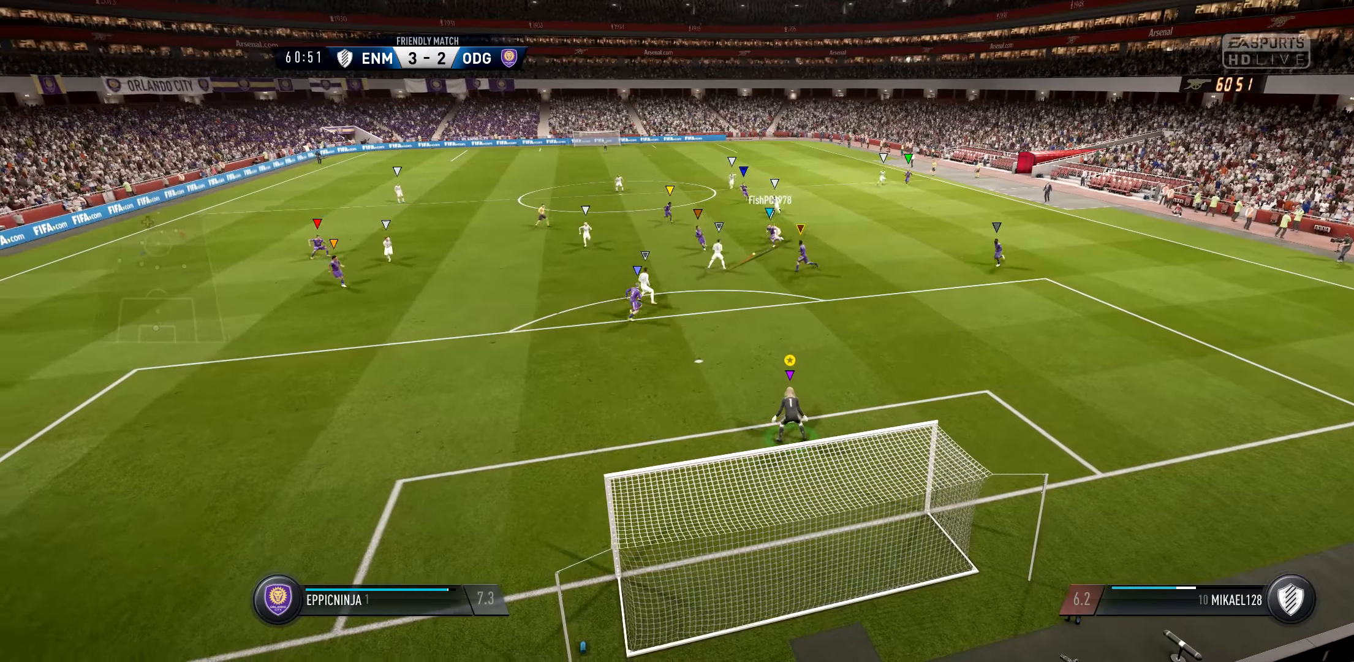
{"buttons": ["L1"], "left_stick": "center", "right_stick": "center", "events": []}
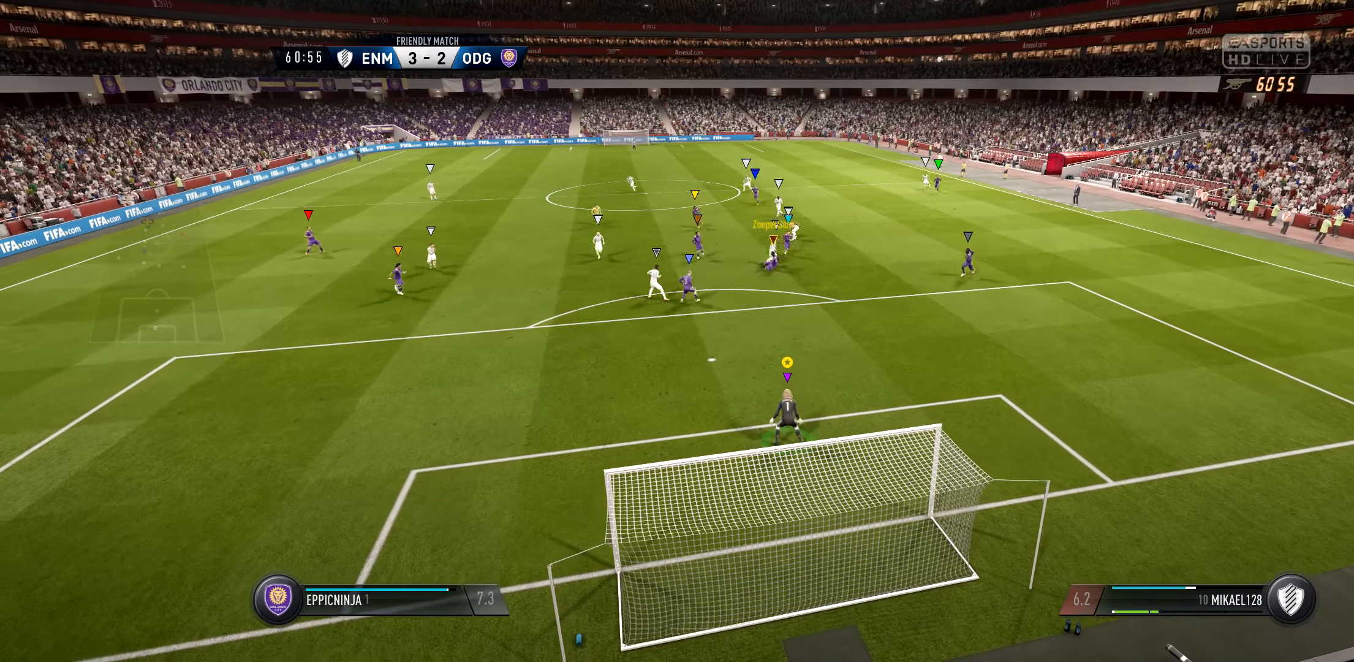
{"buttons": ["L1"], "left_stick": "center", "right_stick": "center", "events": []}
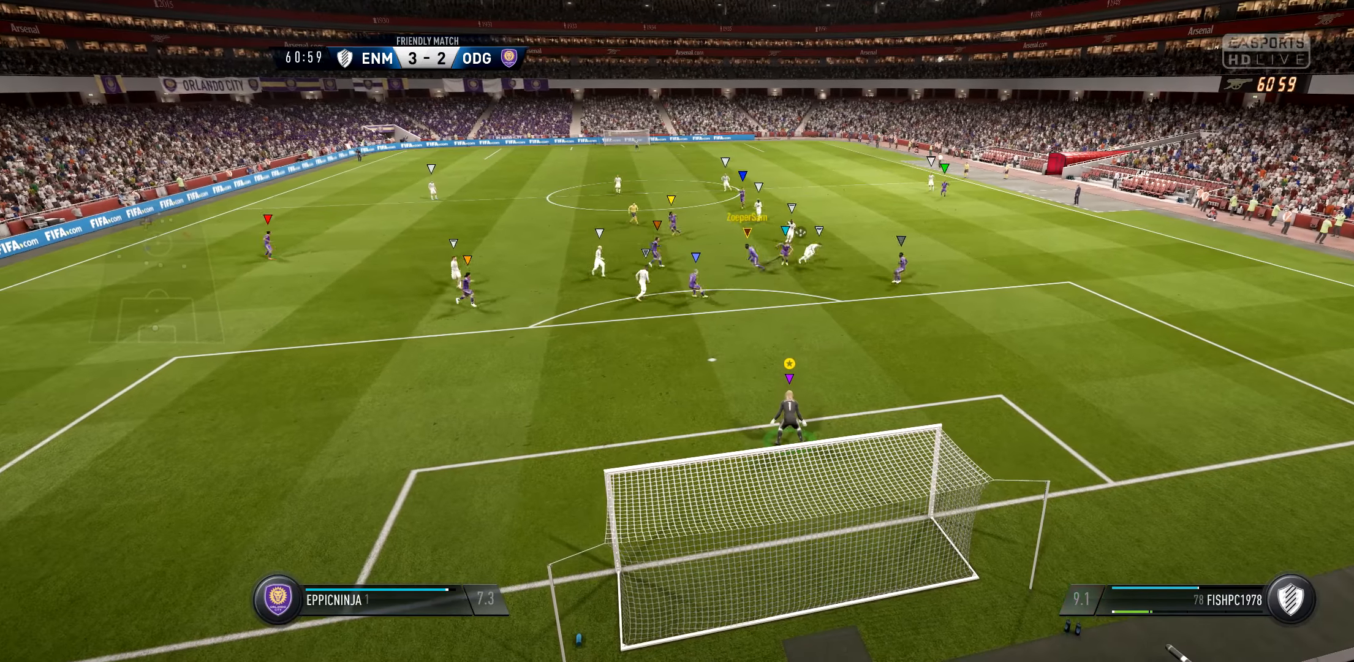
{"buttons": ["L1"], "left_stick": "center", "right_stick": "center", "events": []}
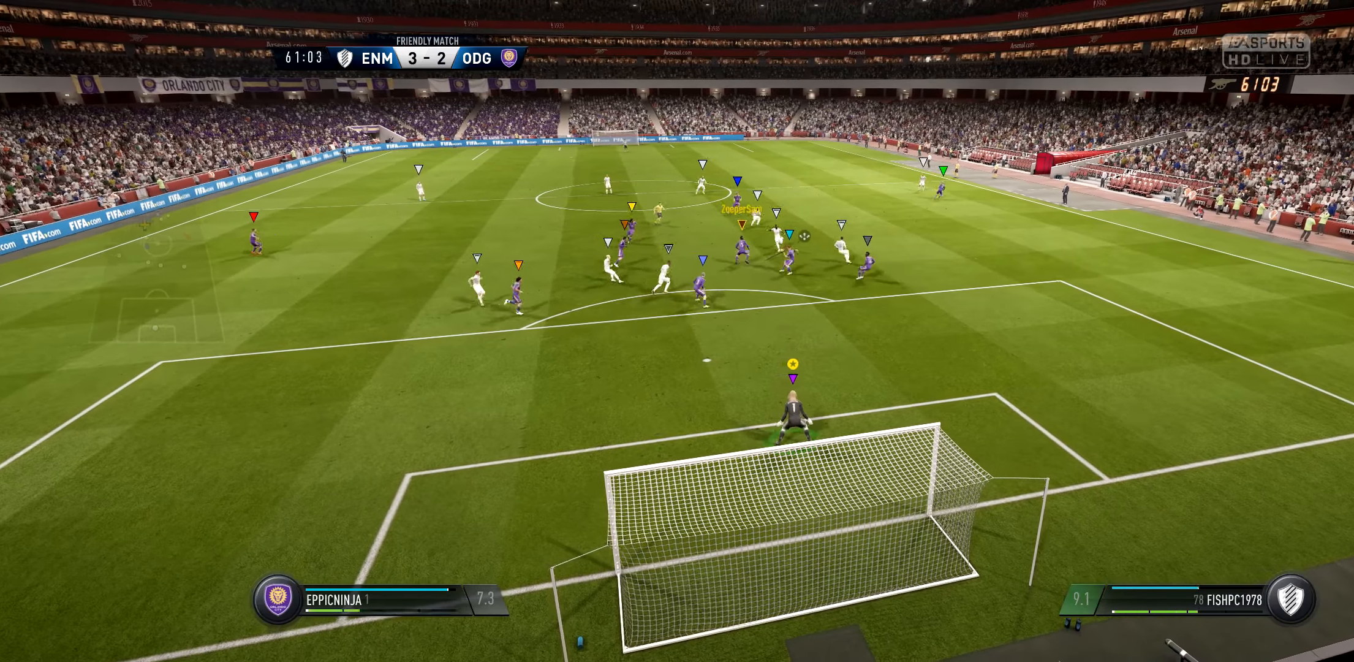
{"buttons": ["L1"], "left_stick": "center", "right_stick": "left", "events": [[333, "right_stick", "left"]]}
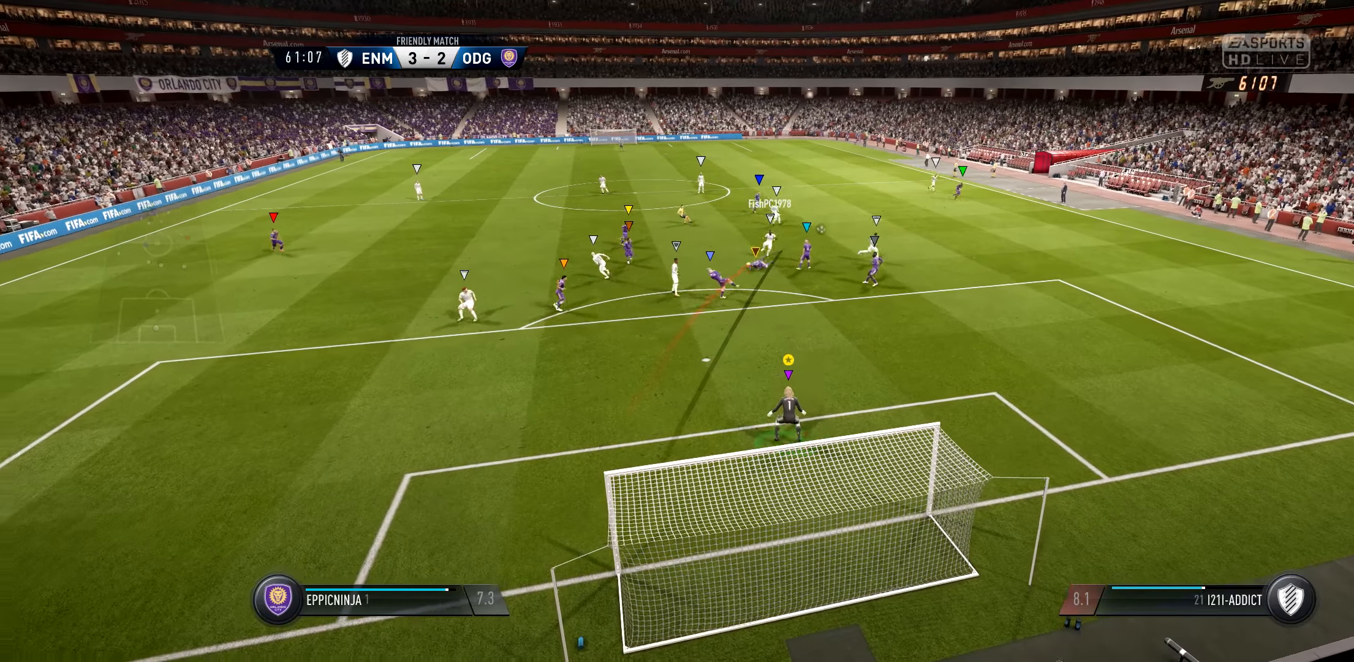
{"buttons": ["L1"], "left_stick": "center", "right_stick": "left", "events": []}
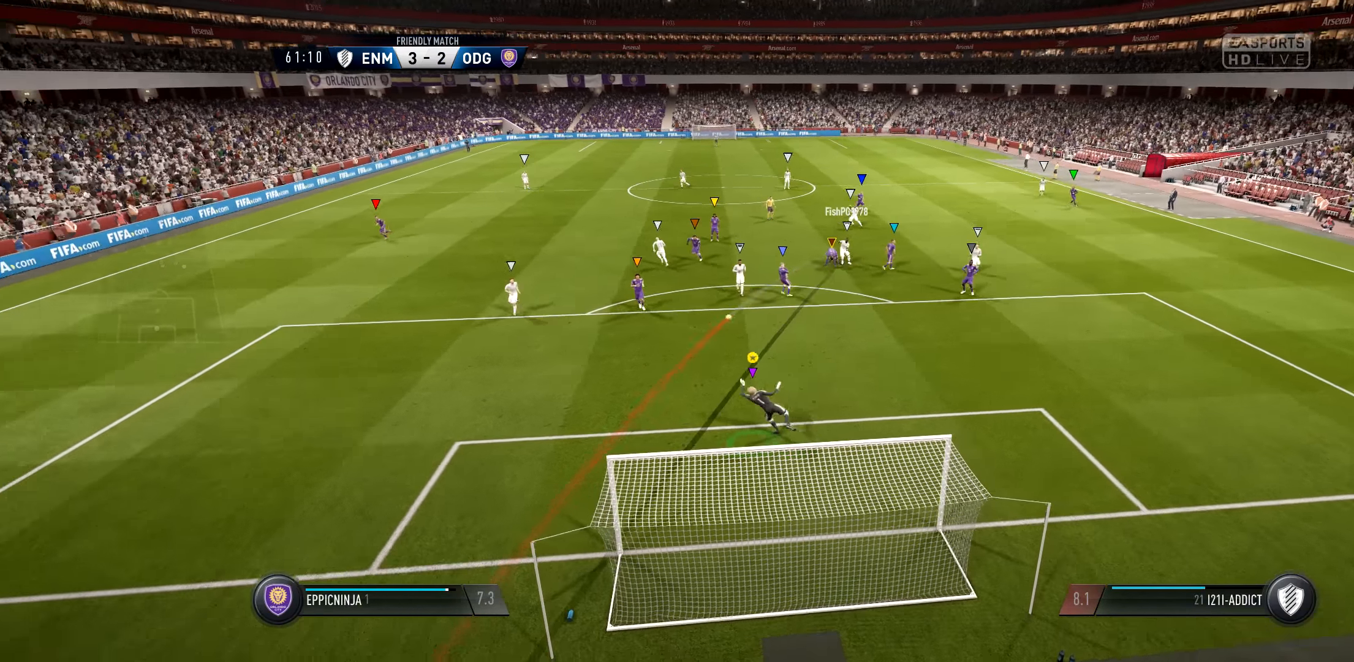
{"buttons": ["L1"], "left_stick": "center", "right_stick": "left", "events": []}
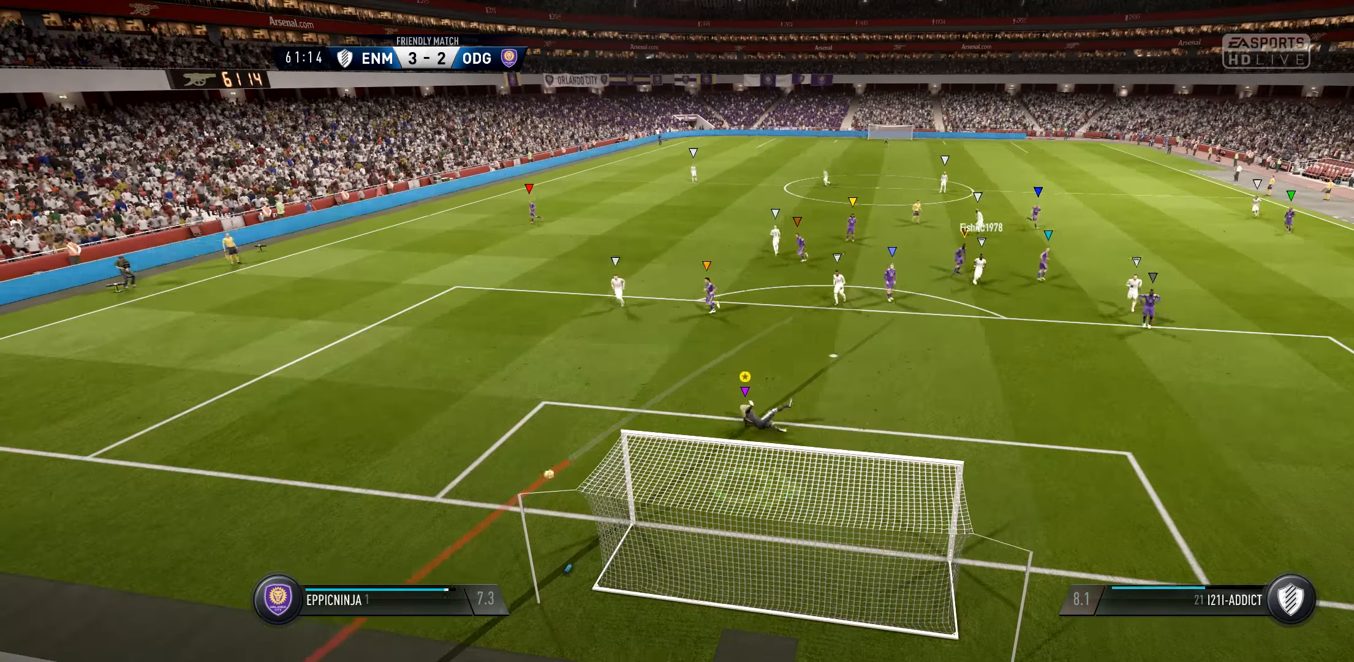
{"buttons": ["A"], "left_stick": "center", "right_stick": "center", "events": [[267, "L1", "up"], [267, "right_stick", "center"], [433, "A", "down"]]}
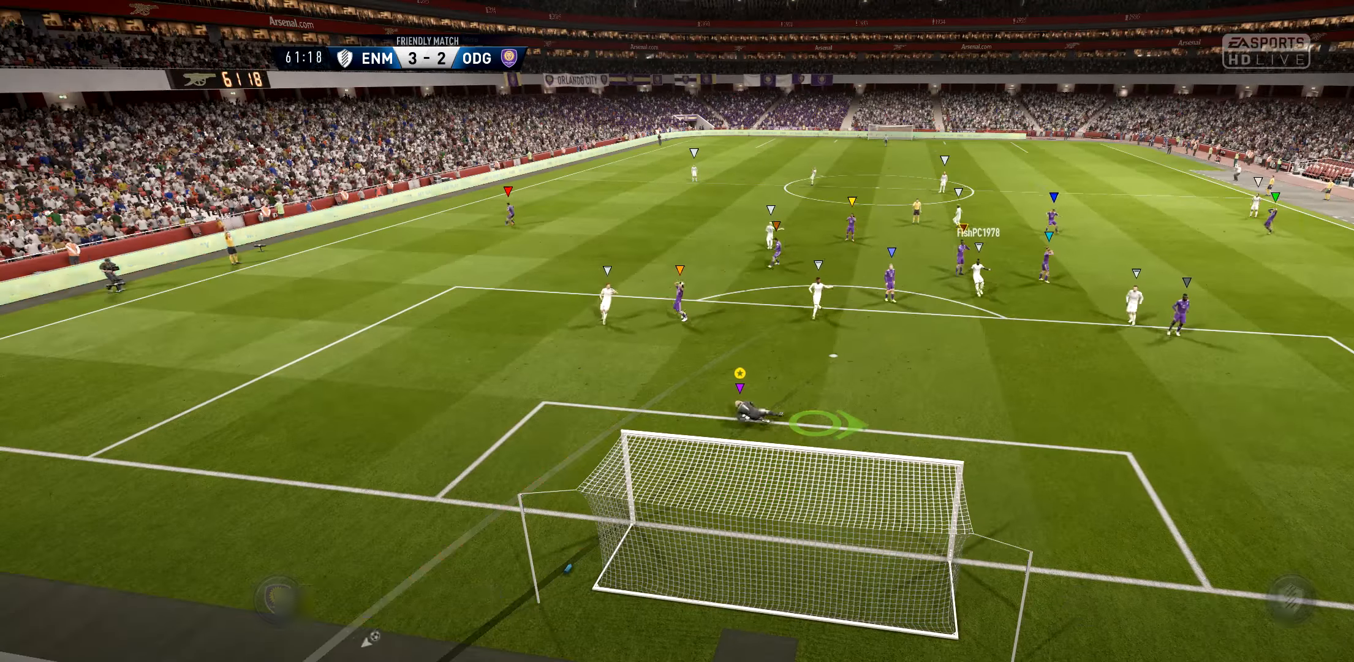
{"buttons": [], "left_stick": "center", "right_stick": "center", "events": [[133, "A", "up"], [233, "A", "down"], [400, "A", "up"]]}
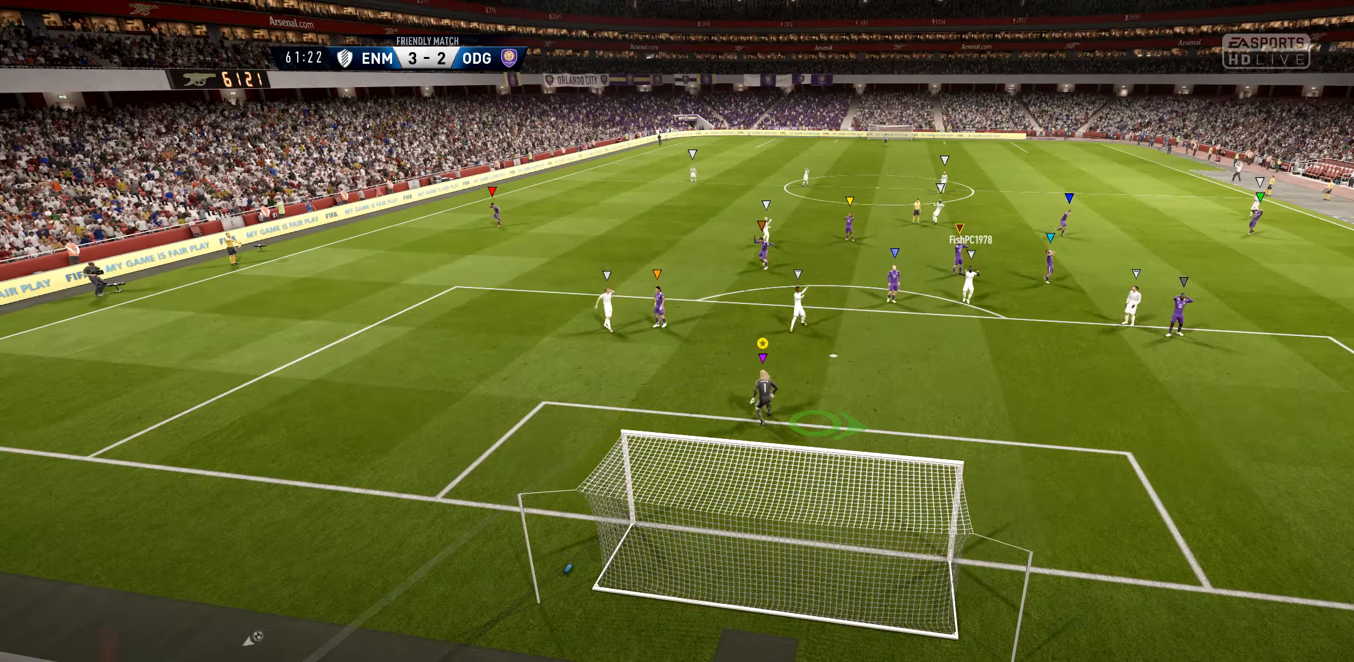
{"buttons": [], "left_stick": "center", "right_stick": "center", "events": [[133, "A", "down"], [367, "A", "up"]]}
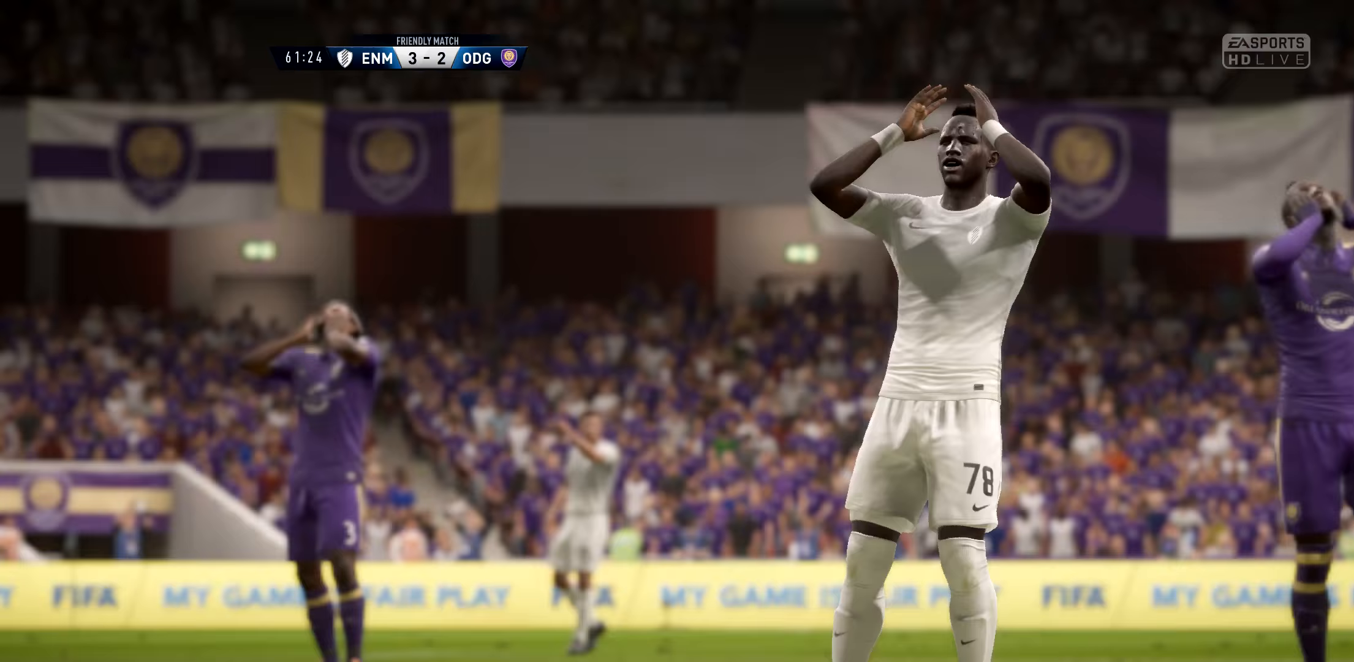
{"buttons": [], "left_stick": "center", "right_stick": "center", "events": [[133, "A", "down"], [300, "A", "up"]]}
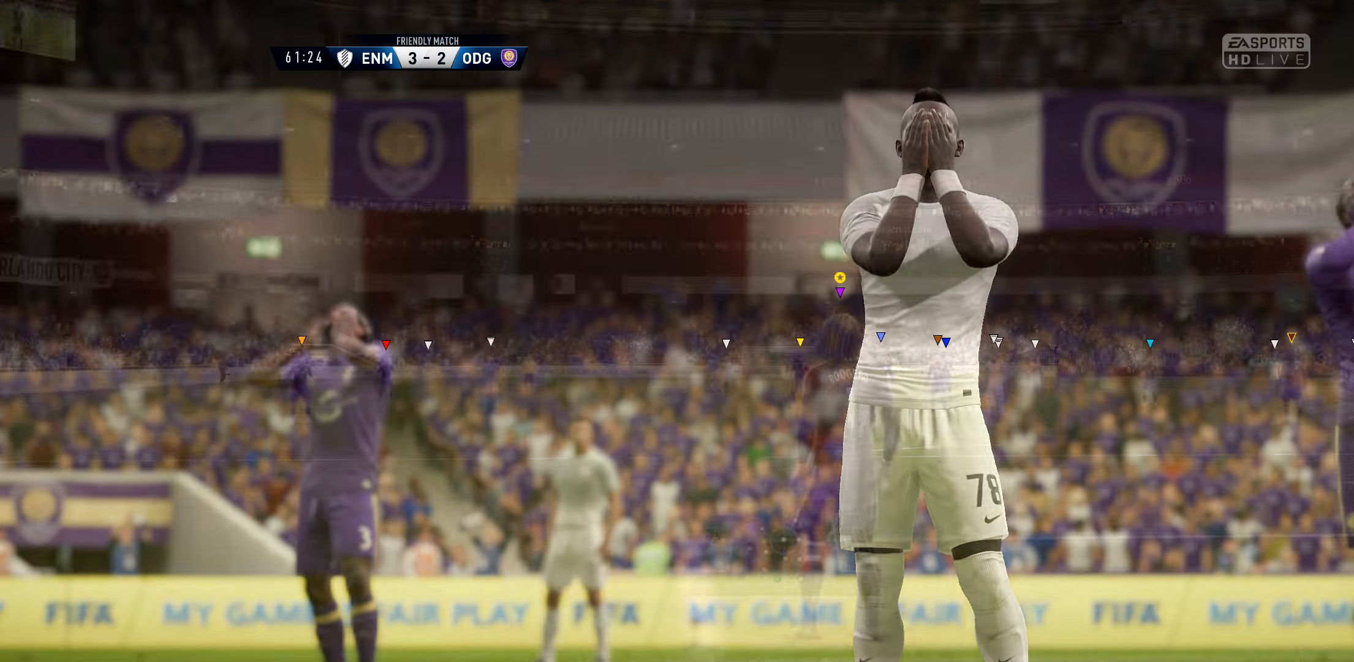
{"buttons": [], "left_stick": "left", "right_stick": "center", "events": [[200, "left_stick", "left"]]}
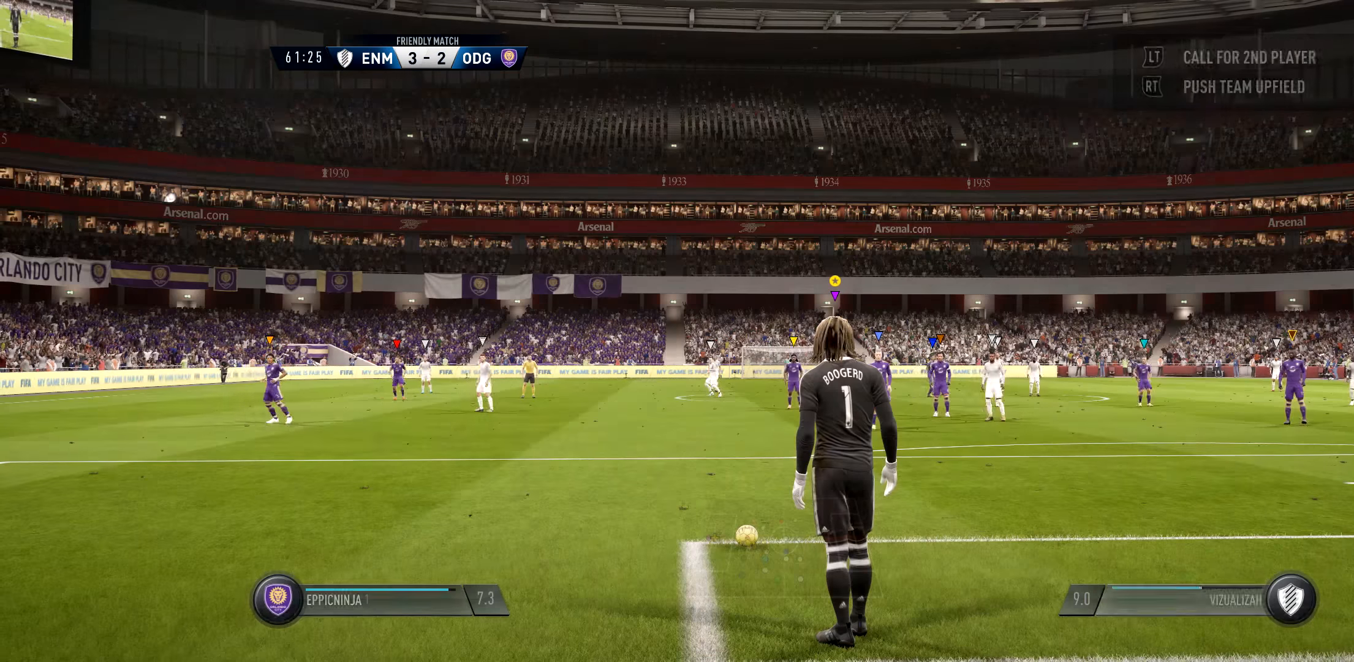
{"buttons": [], "left_stick": "down", "right_stick": "center", "events": [[300, "left_stick", "down"]]}
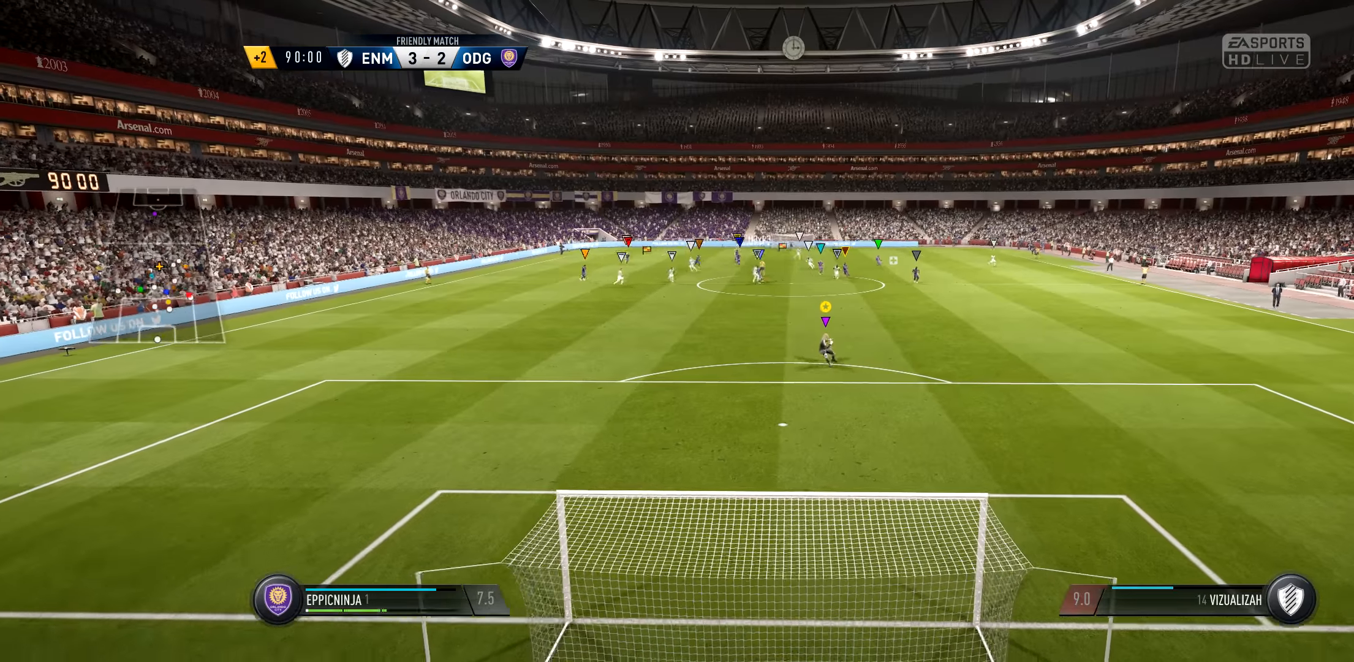
{"buttons": [], "left_stick": "center", "right_stick": "center", "events": [[33, "left_stick", "center"], [266, "left_stick", "down"], [366, "left_stick", "center"]]}
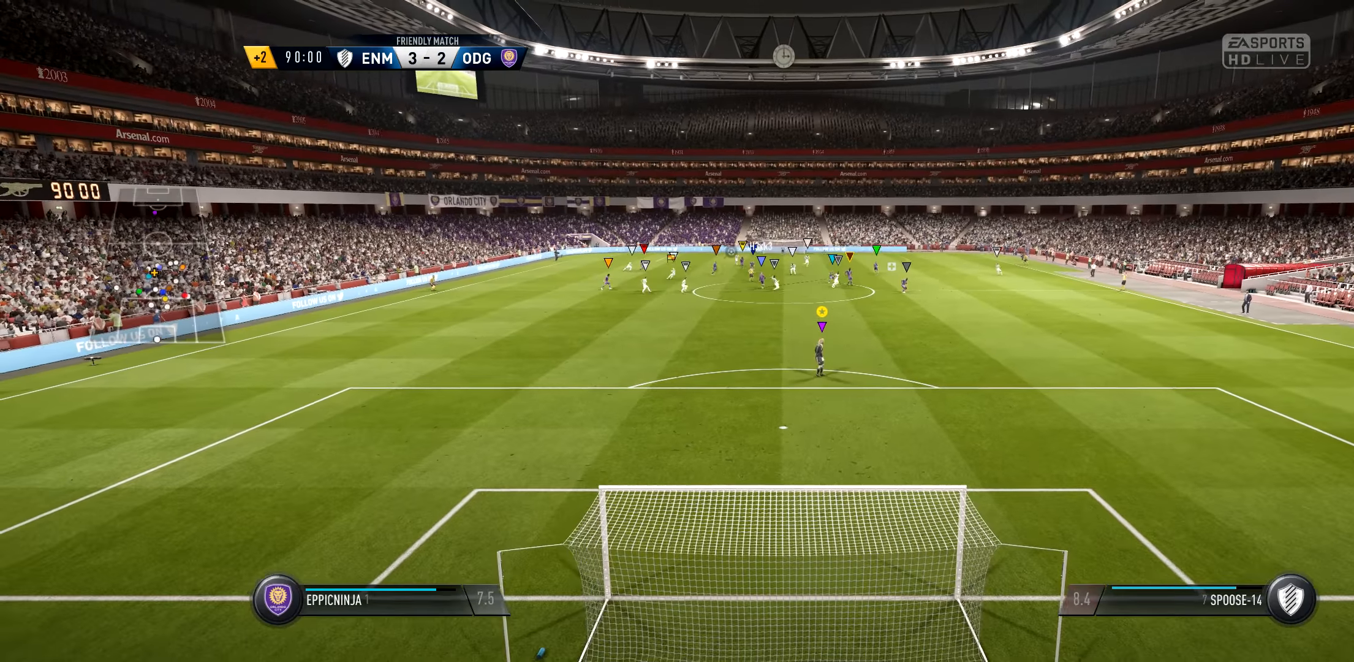
{"buttons": ["SELECT"], "left_stick": "center", "right_stick": "center", "events": [[100, "left_stick", "up"], [300, "left_stick", "center"], [366, "SELECT", "down"]]}
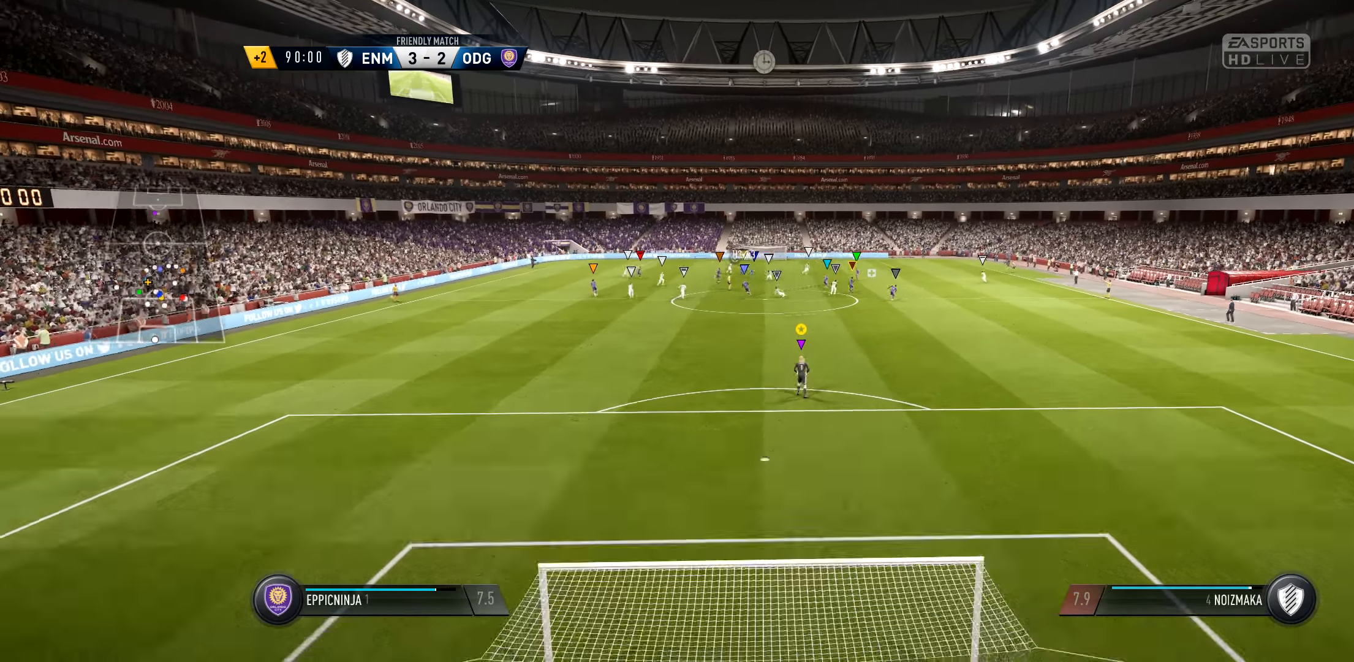
{"buttons": [], "left_stick": "center", "right_stick": "center", "events": [[66, "SELECT", "up"]]}
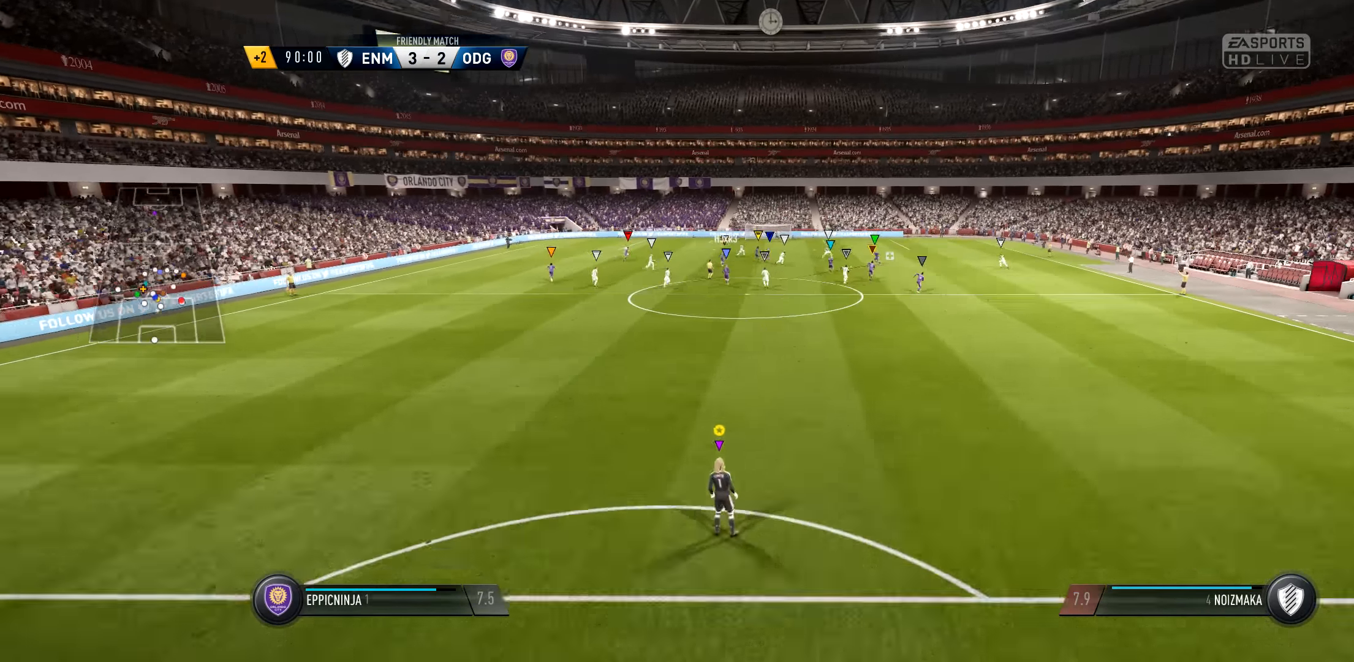
{"buttons": [], "left_stick": "center", "right_stick": "center", "events": [[33, "left_stick", "up"], [200, "left_stick", "center"]]}
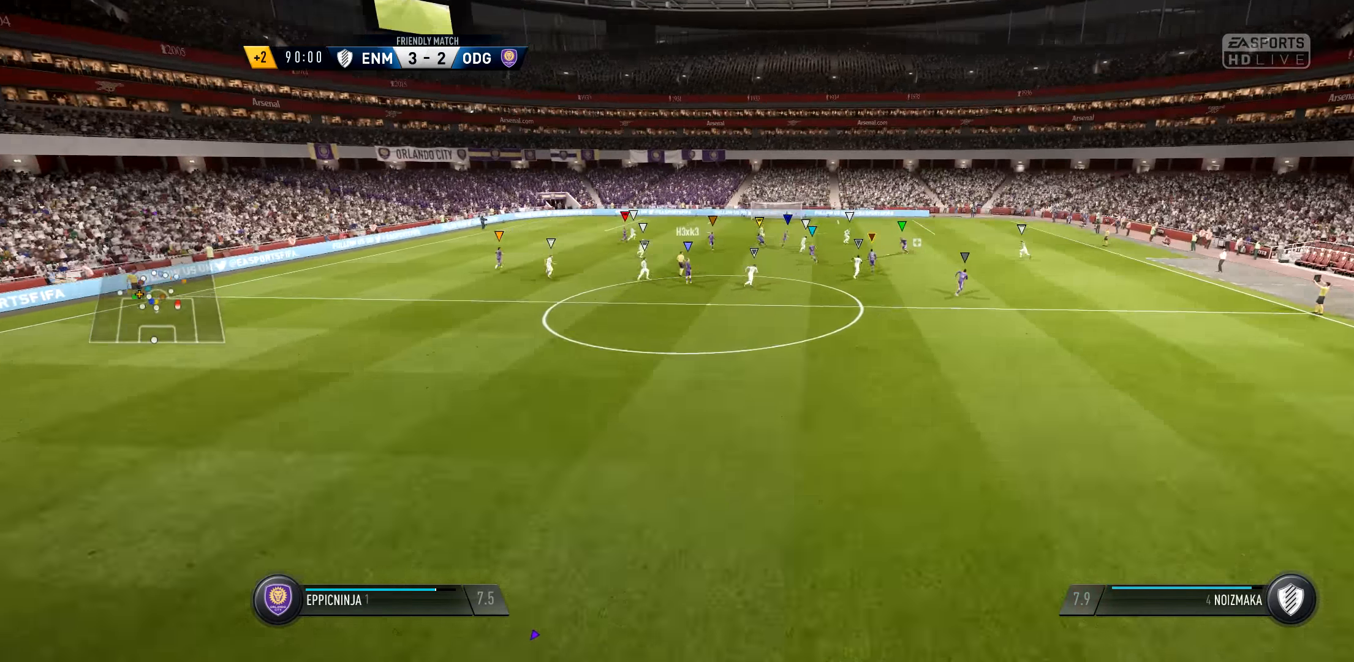
{"buttons": [], "left_stick": "center", "right_stick": "center", "events": [[66, "left_stick", "up"], [300, "left_stick", "center"]]}
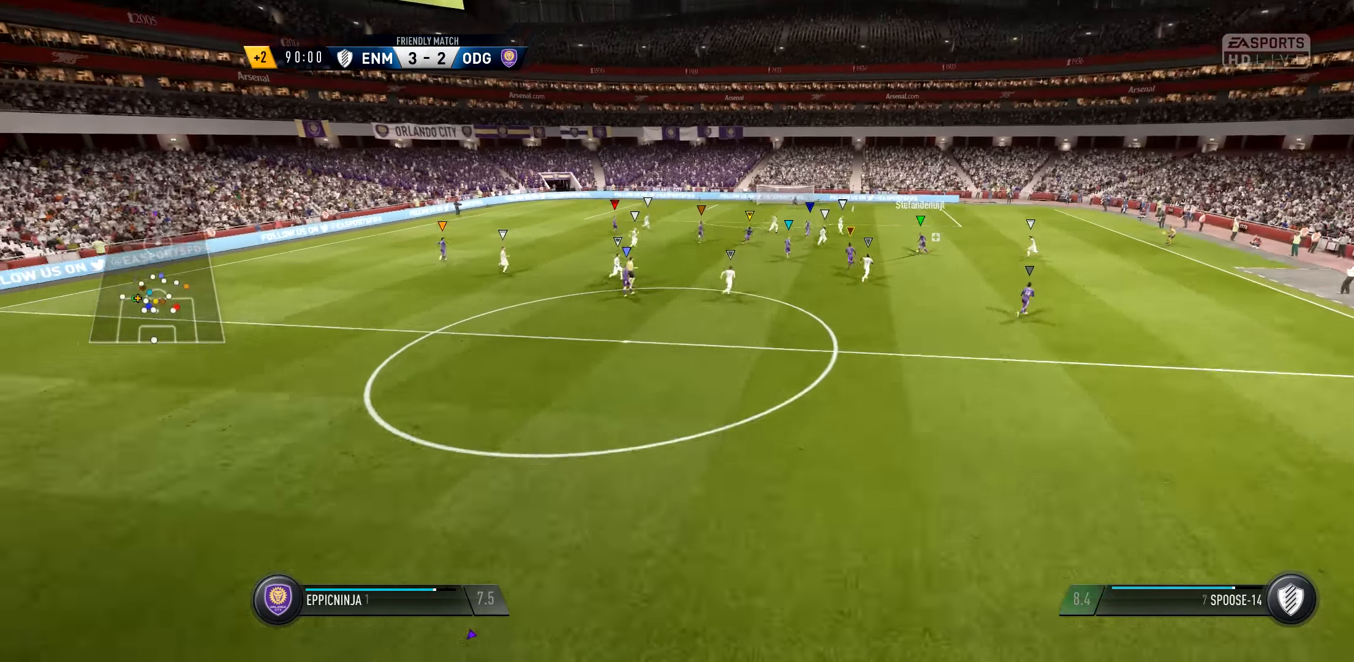
{"buttons": [], "left_stick": "center", "right_stick": "center", "events": []}
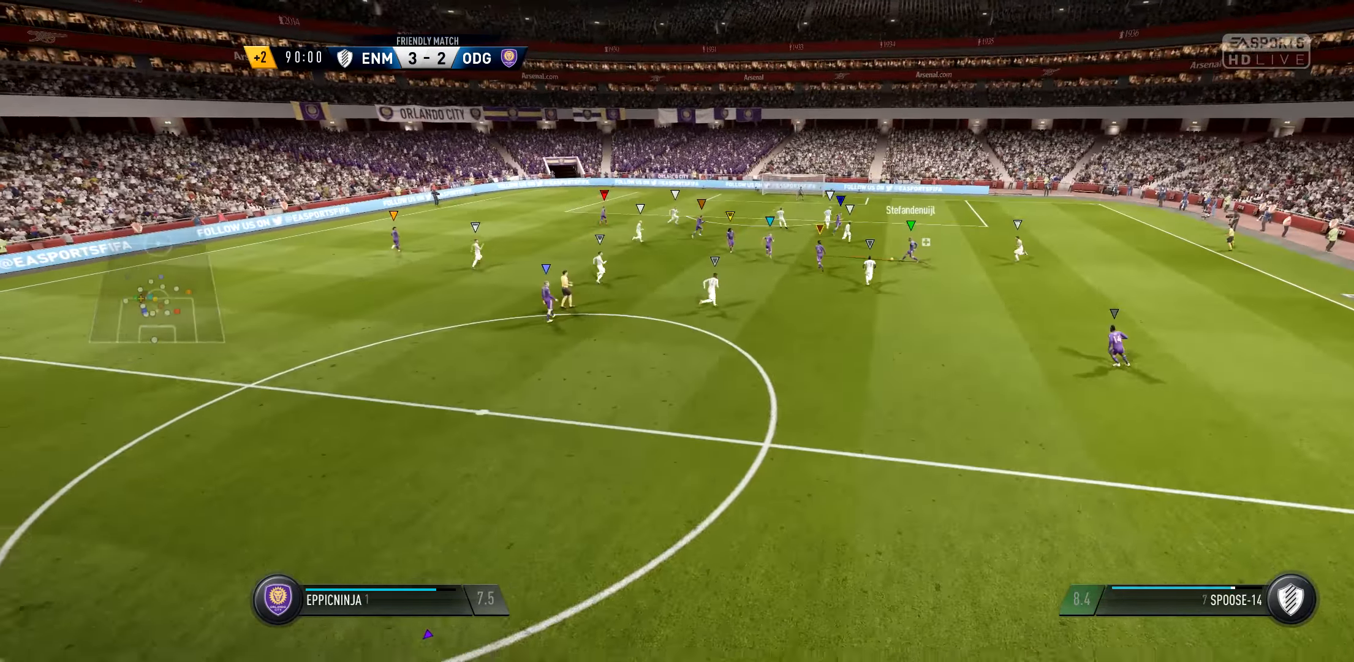
{"buttons": [], "left_stick": "center", "right_stick": "center", "events": []}
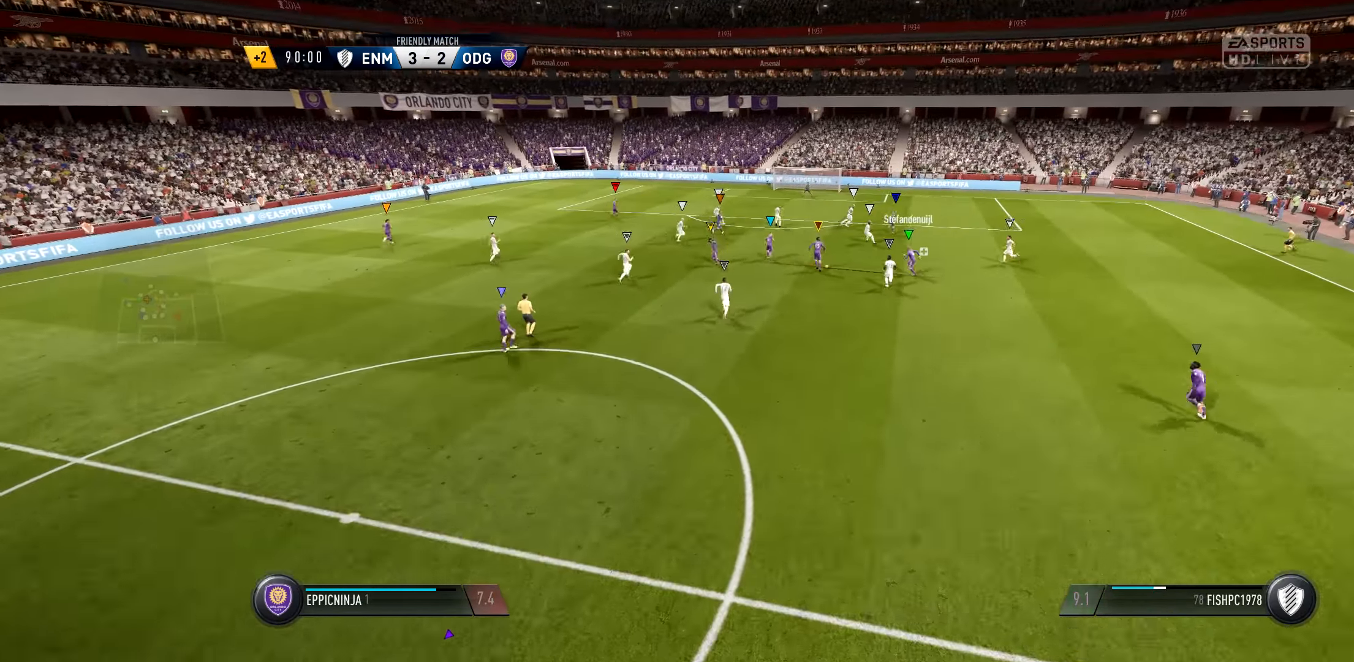
{"buttons": [], "left_stick": "center", "right_stick": "center", "events": []}
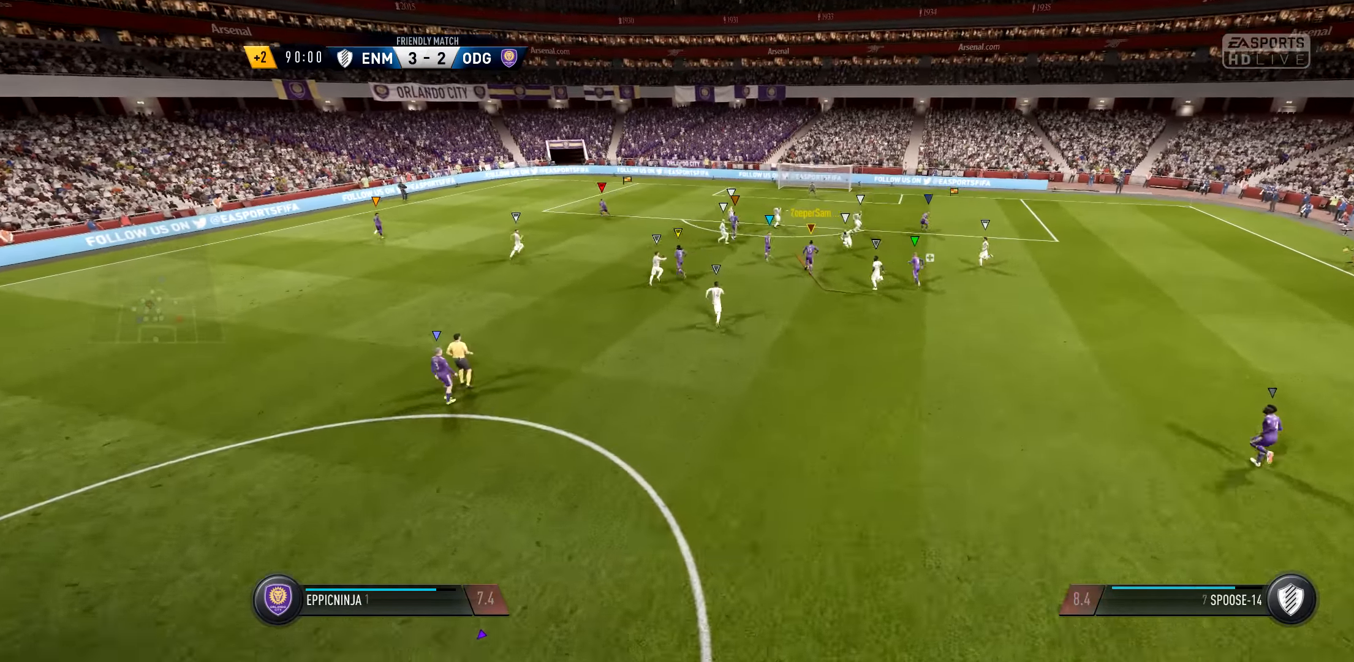
{"buttons": [], "left_stick": "center", "right_stick": "center", "events": []}
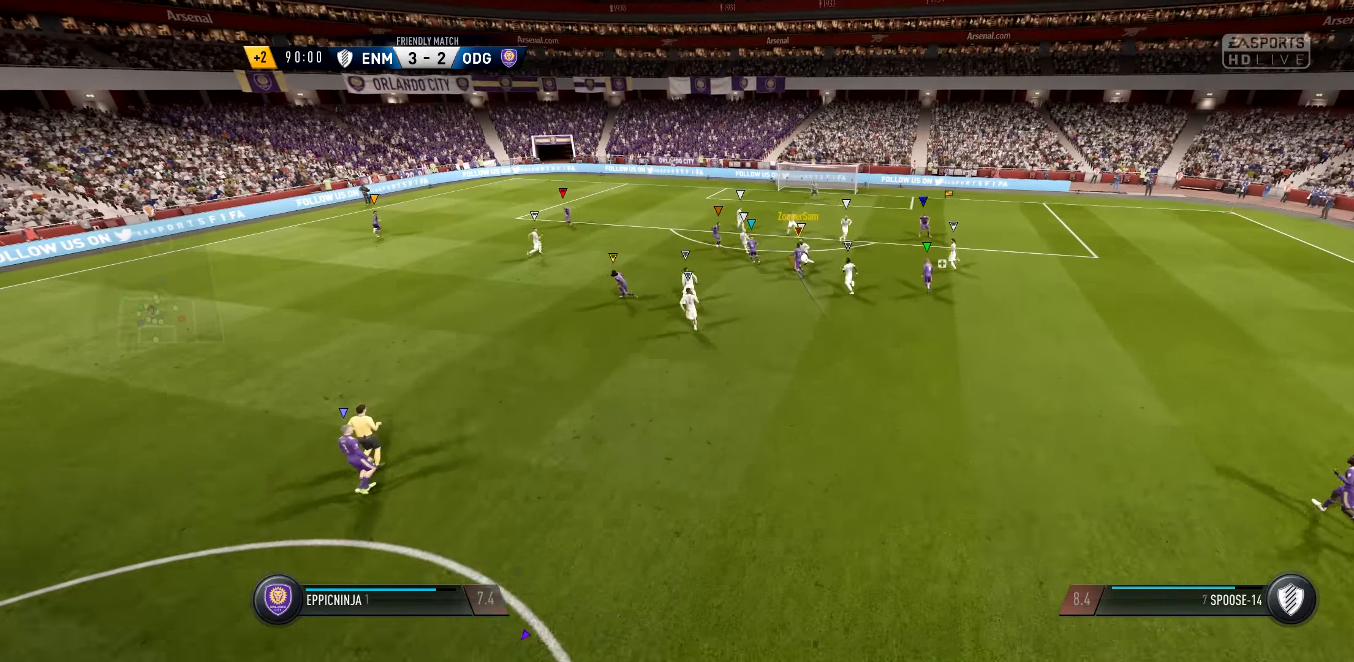
{"buttons": [], "left_stick": "center", "right_stick": "center", "events": []}
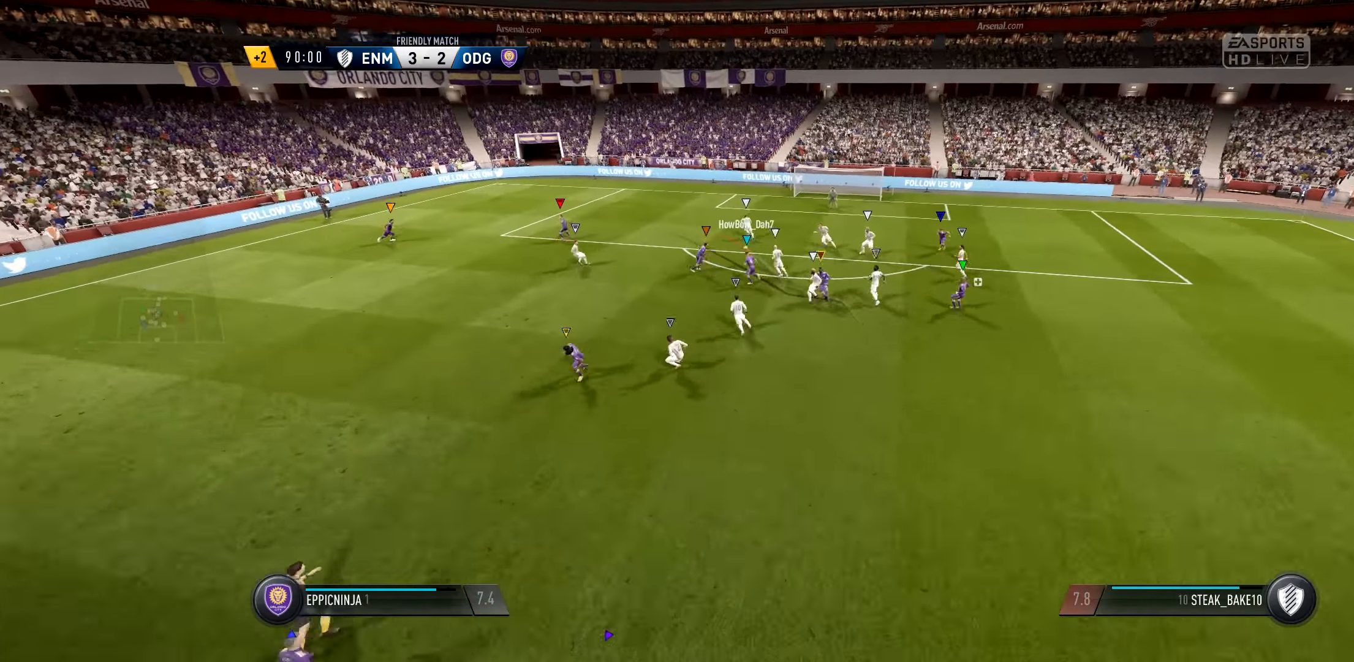
{"buttons": [], "left_stick": "center", "right_stick": "center", "events": []}
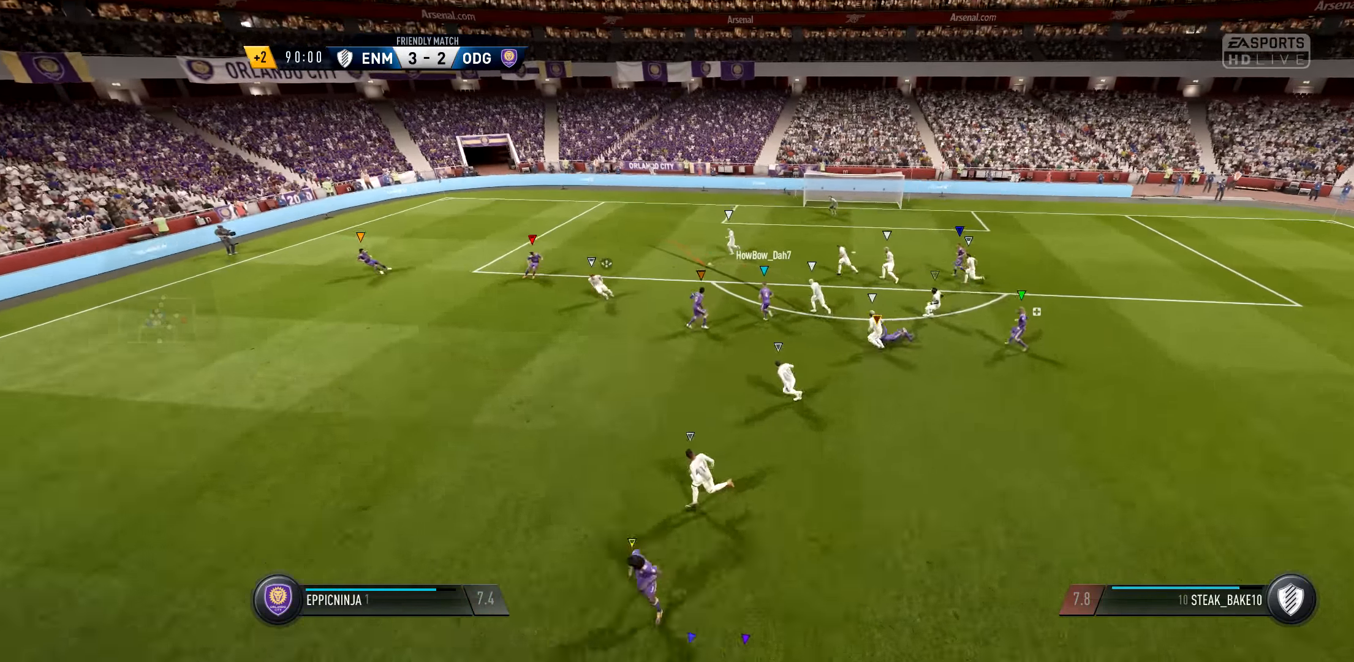
{"buttons": [], "left_stick": "center", "right_stick": "center", "events": []}
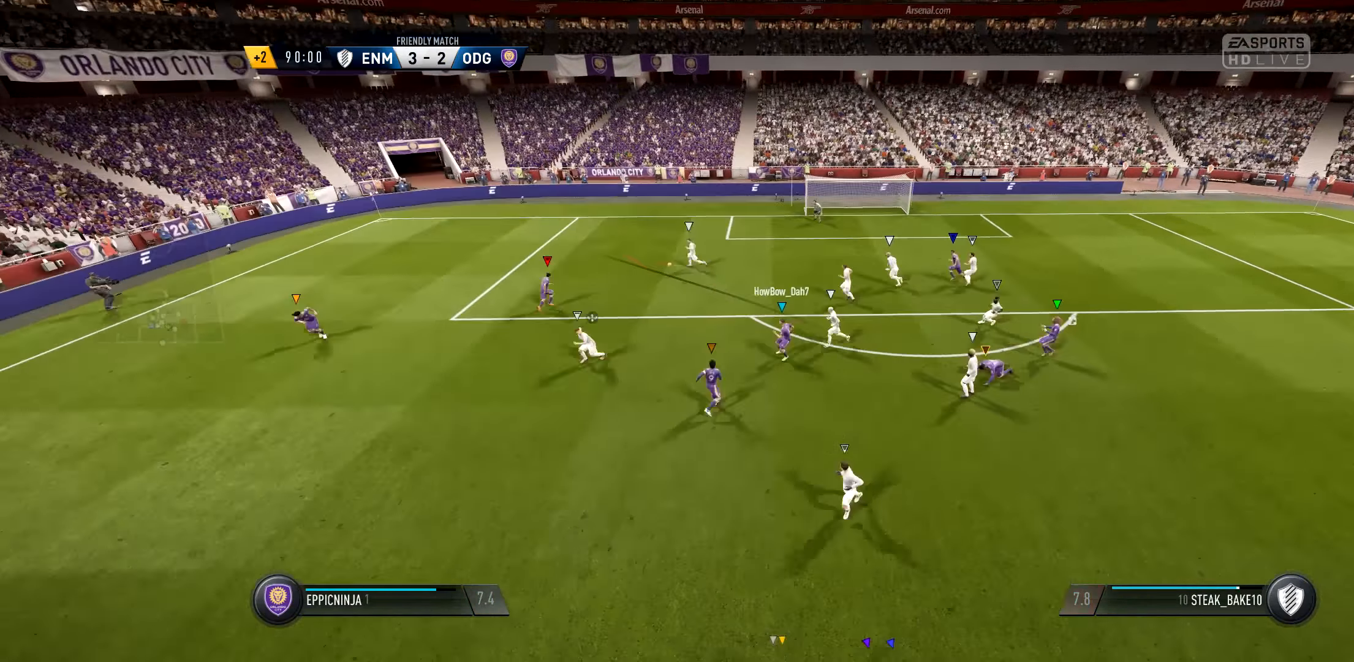
{"buttons": [], "left_stick": "center", "right_stick": "center", "events": []}
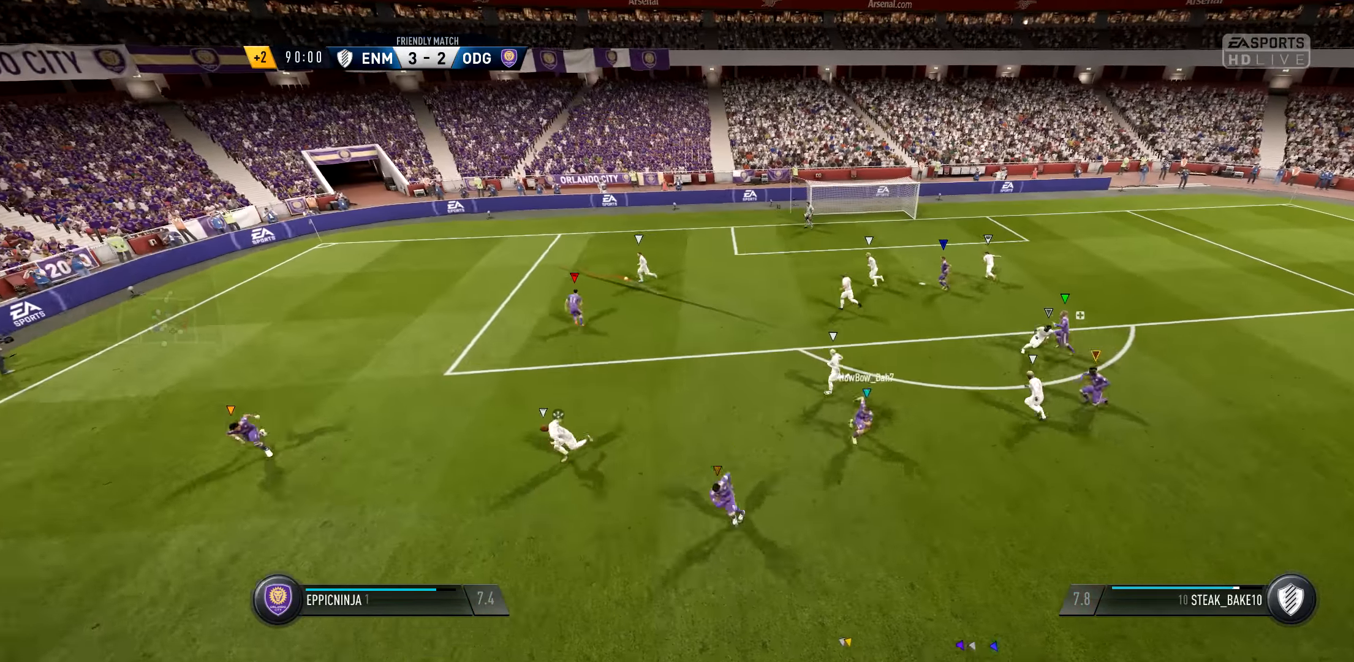
{"buttons": [], "left_stick": "center", "right_stick": "center", "events": []}